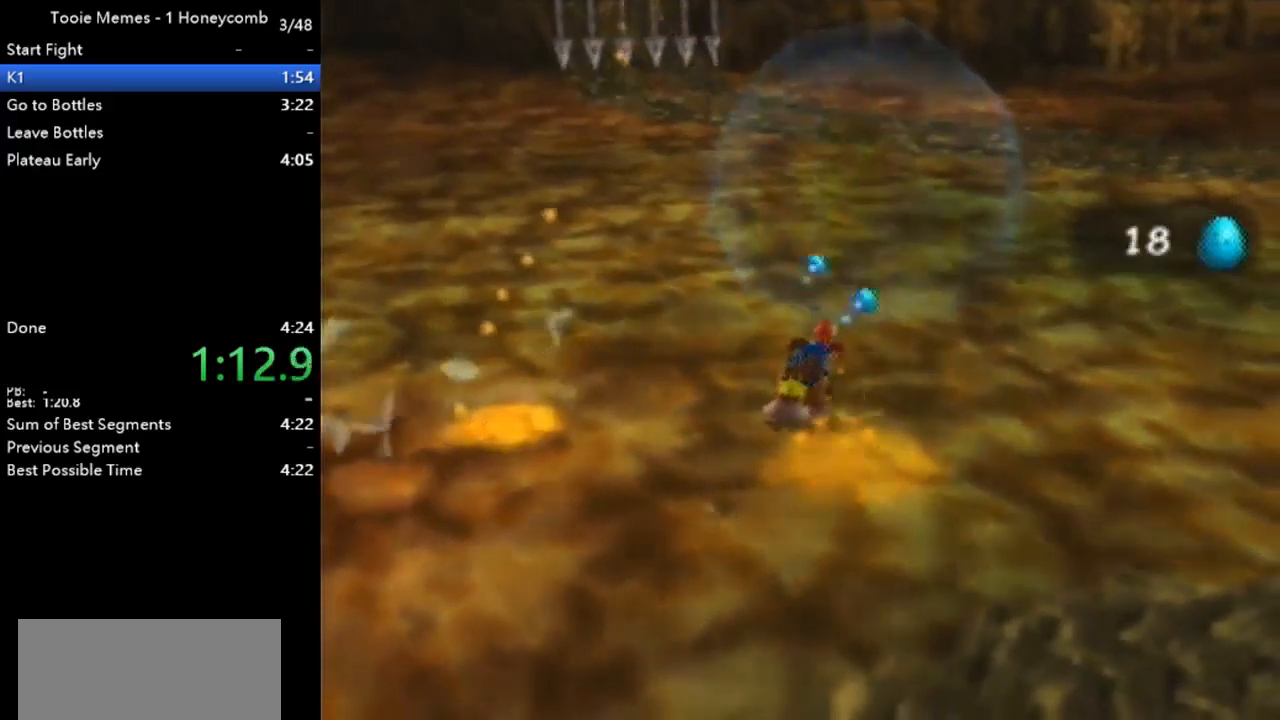
Gameplay with a controller (Nintendo layout); each line is a JSON object with the inputs held at the frame after it. "events" lists button and stick changes between this image and that frame as [ms after this image, input, new state], when the widget could be followed in between. Not read: L1 L3 R1 R3.
{"buttons": ["Z", "C_LEFT"], "left_stick": "down", "events": [[167, "C_LEFT", "down"], [233, "C_LEFT", "up"], [233, "left_stick", "center"], [333, "C_LEFT", "down"], [333, "left_stick", "down"], [400, "C_LEFT", "up"], [467, "C_LEFT", "down"]]}
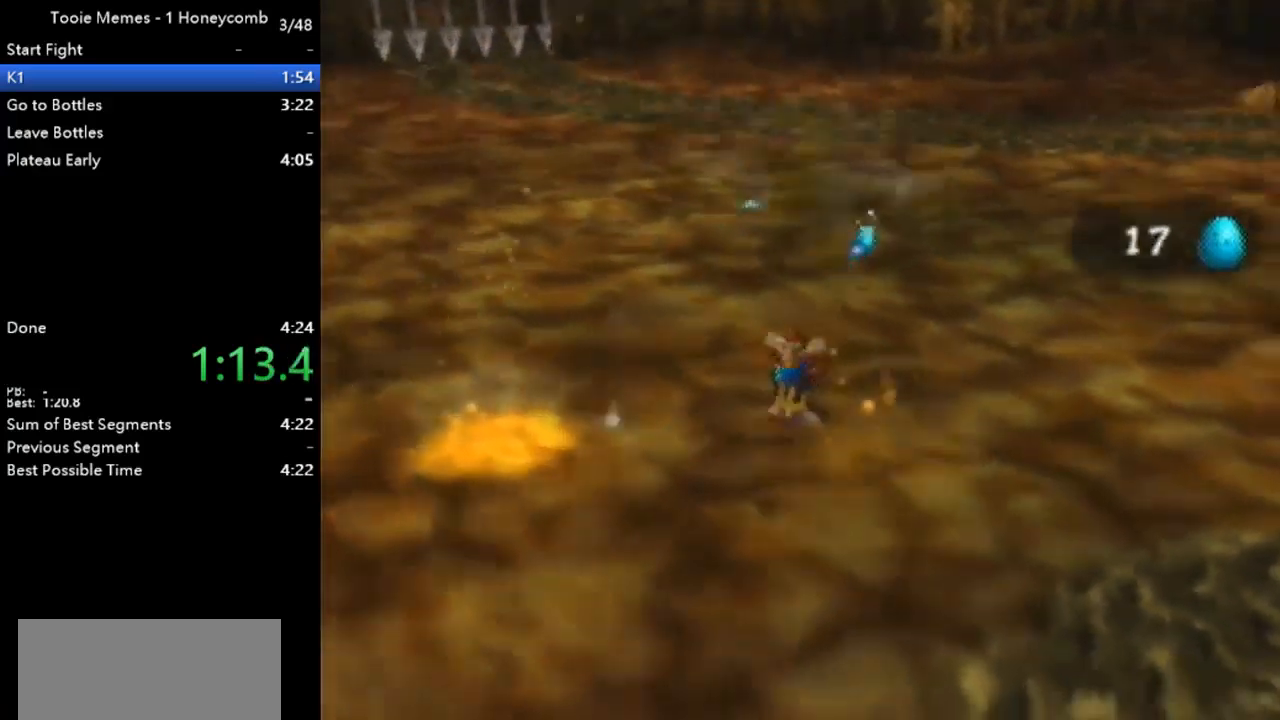
{"buttons": ["A", "Z"], "left_stick": "down", "events": [[67, "C_LEFT", "up"], [433, "A", "down"]]}
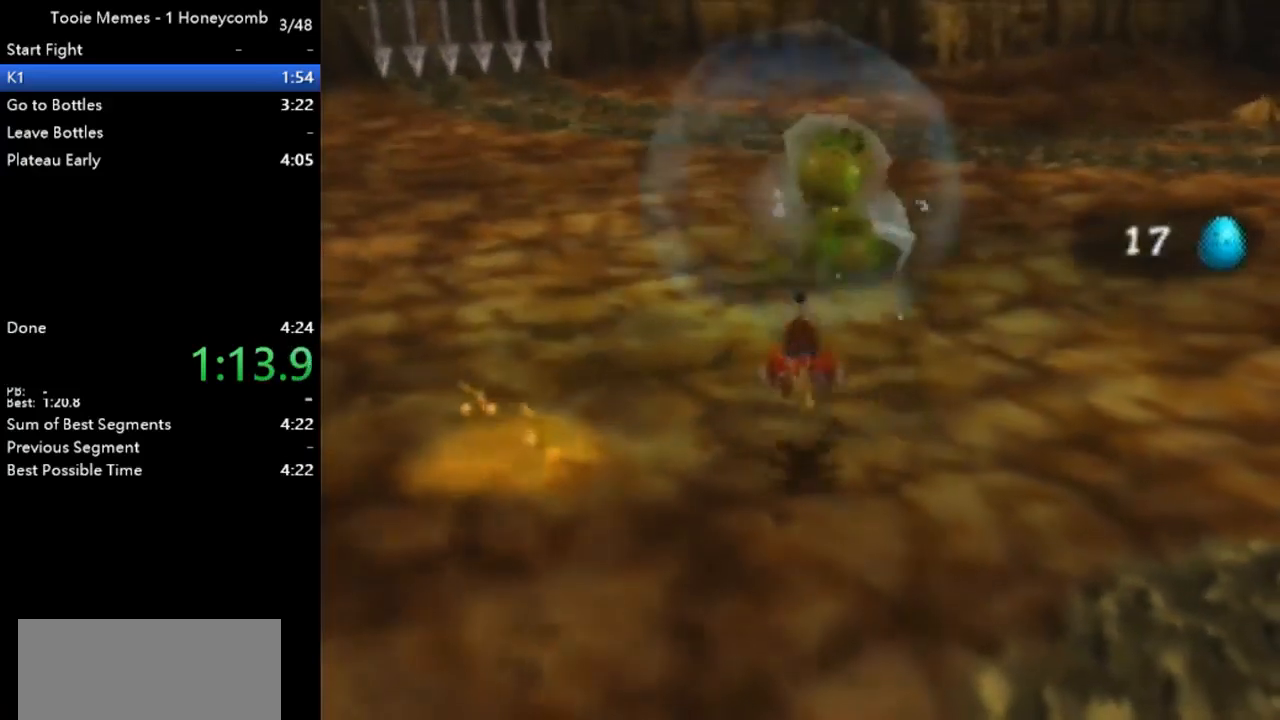
{"buttons": ["Z"], "left_stick": "down", "events": [[67, "A", "up"]]}
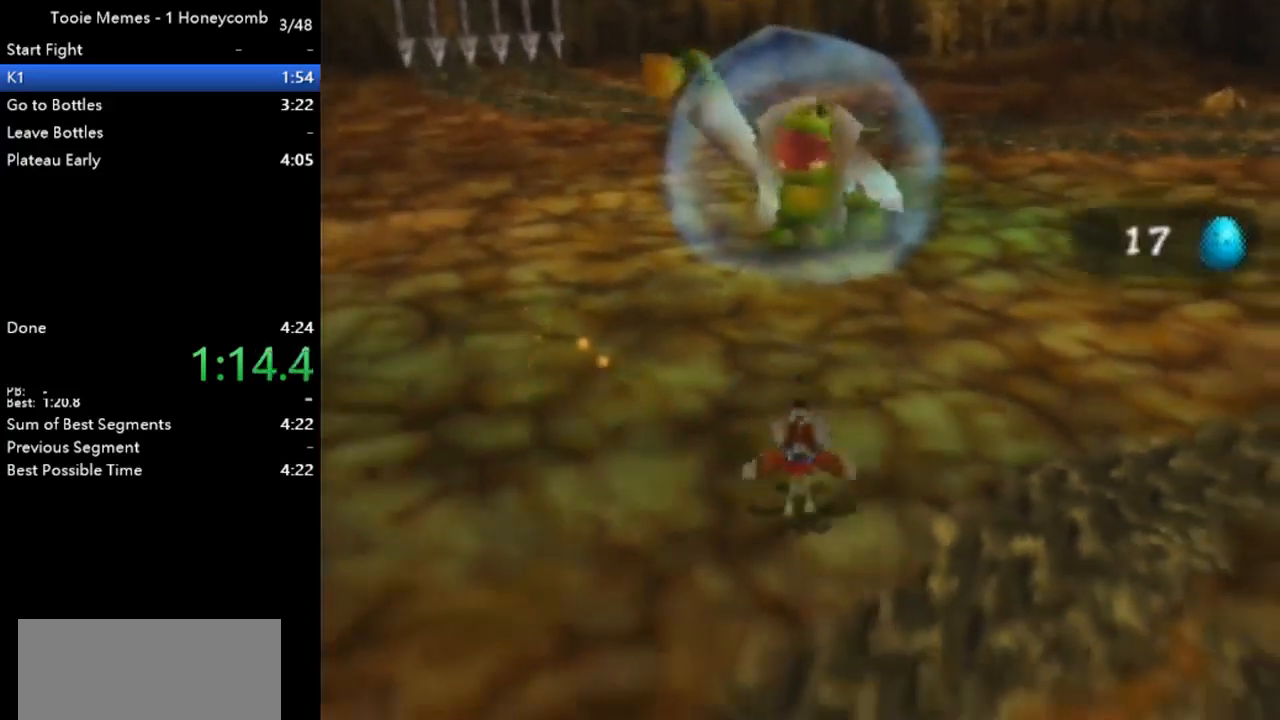
{"buttons": ["A", "Z"], "left_stick": "down", "events": [[400, "A", "down"]]}
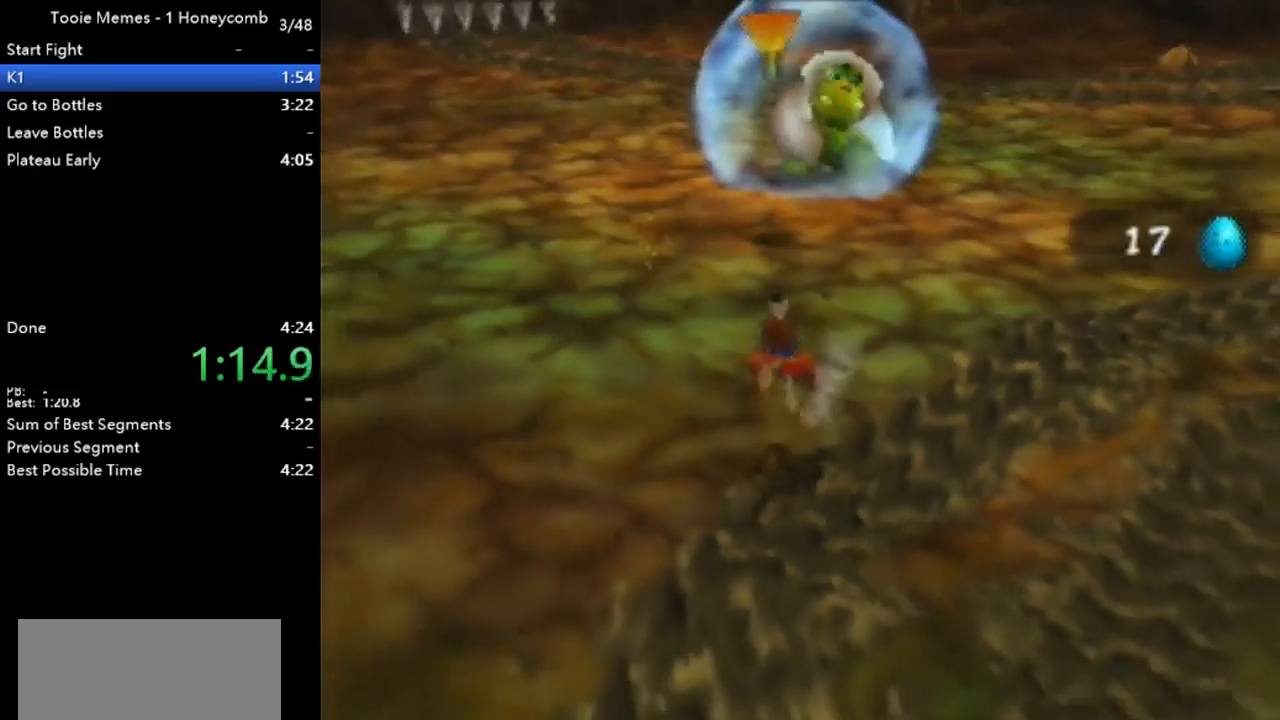
{"buttons": ["Z"], "left_stick": "down", "events": [[33, "A", "up"]]}
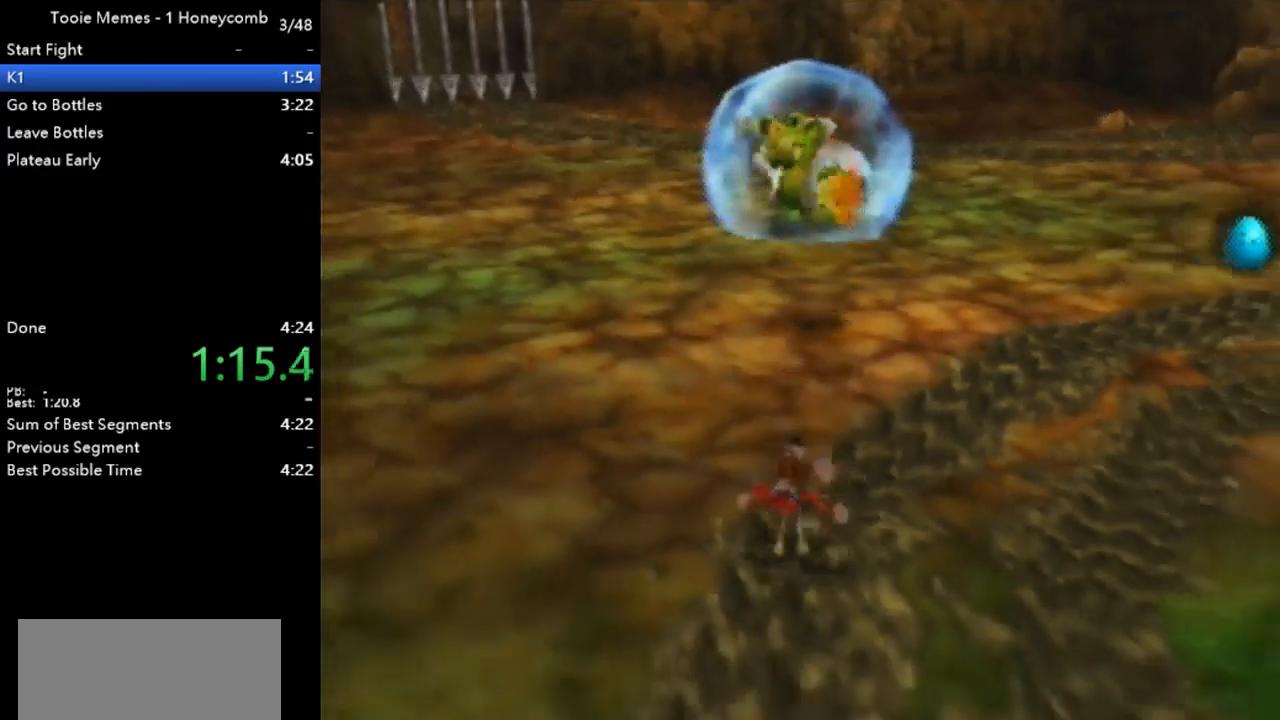
{"buttons": [], "left_stick": "down-right", "events": [[33, "Z", "up"], [133, "B", "down"], [200, "B", "up"], [333, "left_stick", "down-right"]]}
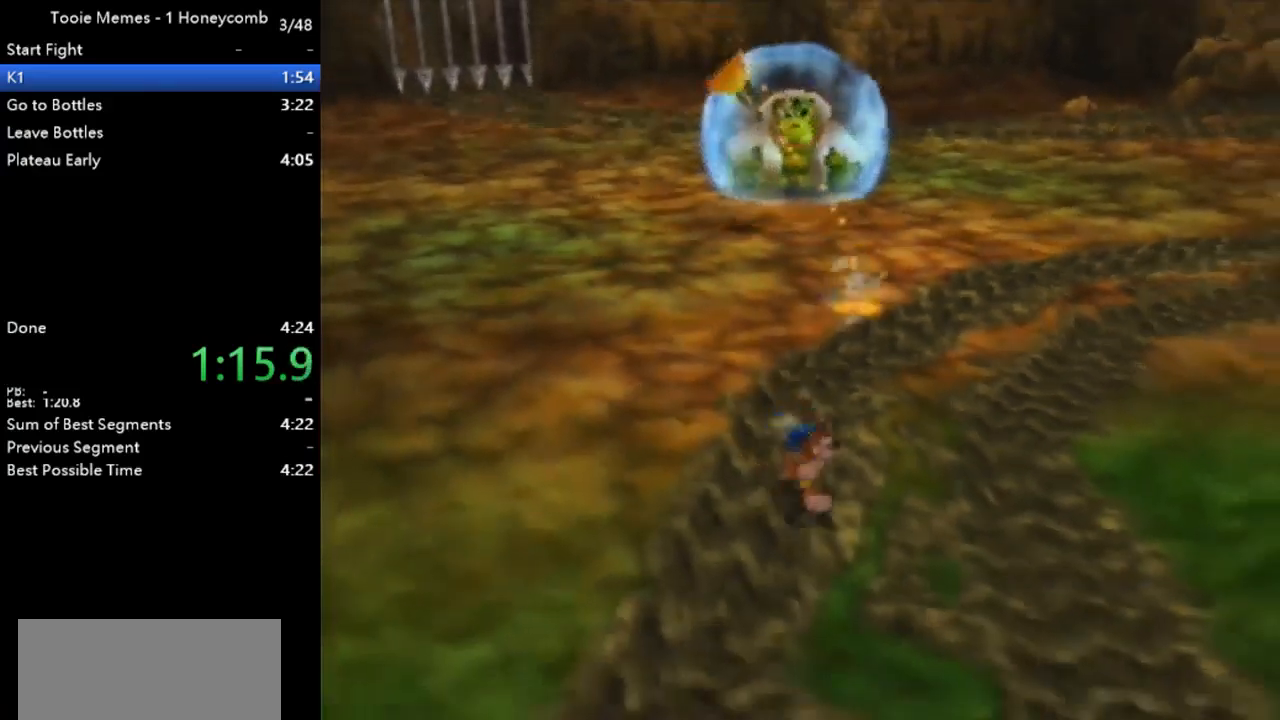
{"buttons": [], "left_stick": "down", "events": [[333, "left_stick", "down"]]}
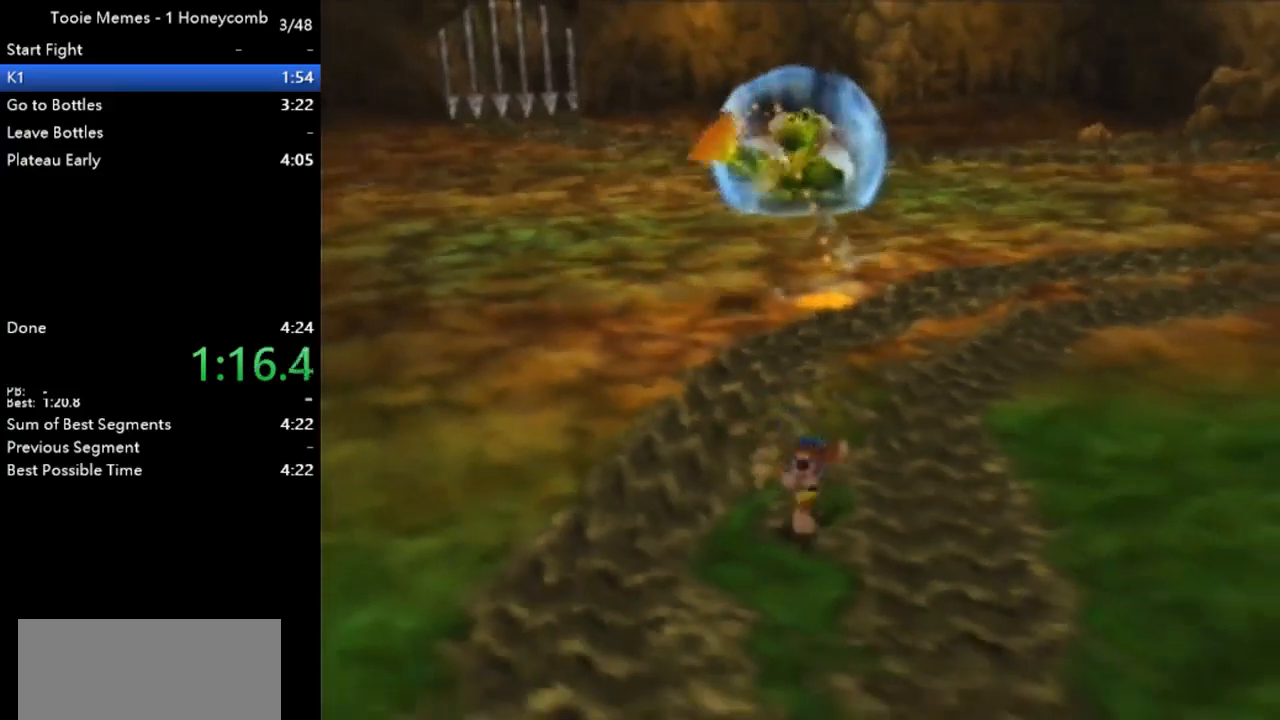
{"buttons": [], "left_stick": "right", "events": [[367, "left_stick", "down-right"], [467, "left_stick", "right"]]}
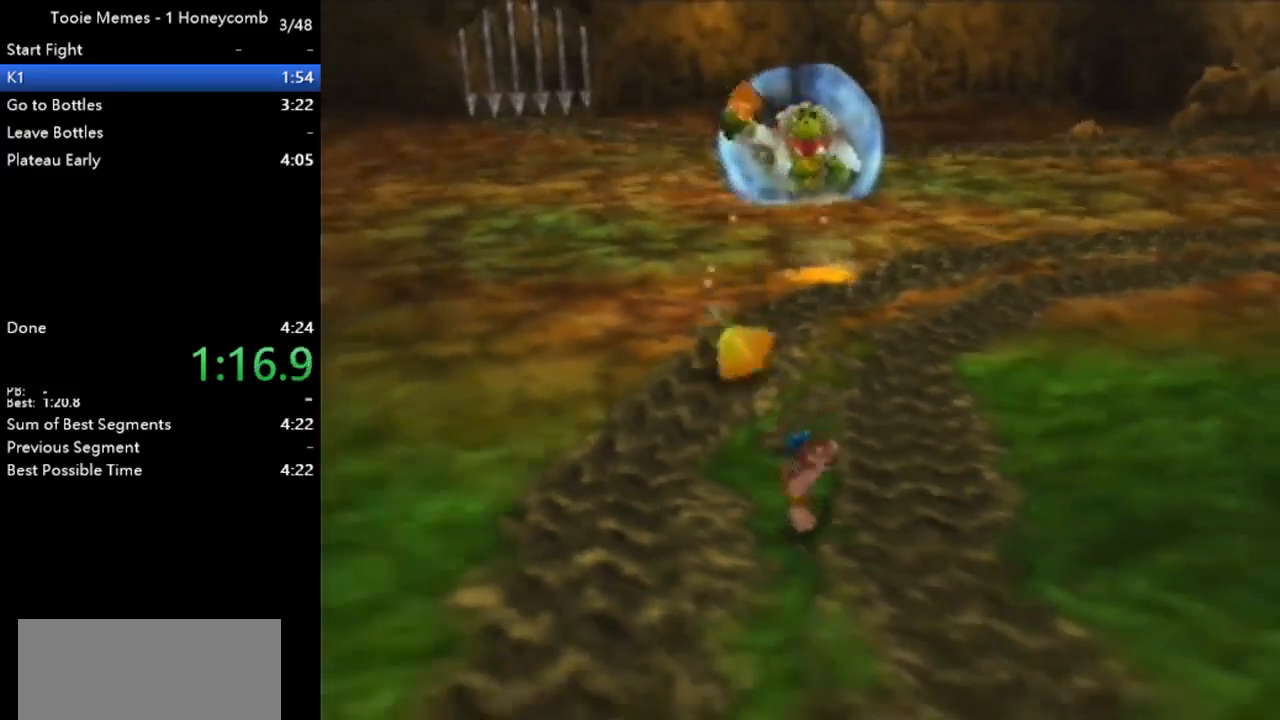
{"buttons": [], "left_stick": "up-right", "events": [[67, "left_stick", "up-right"]]}
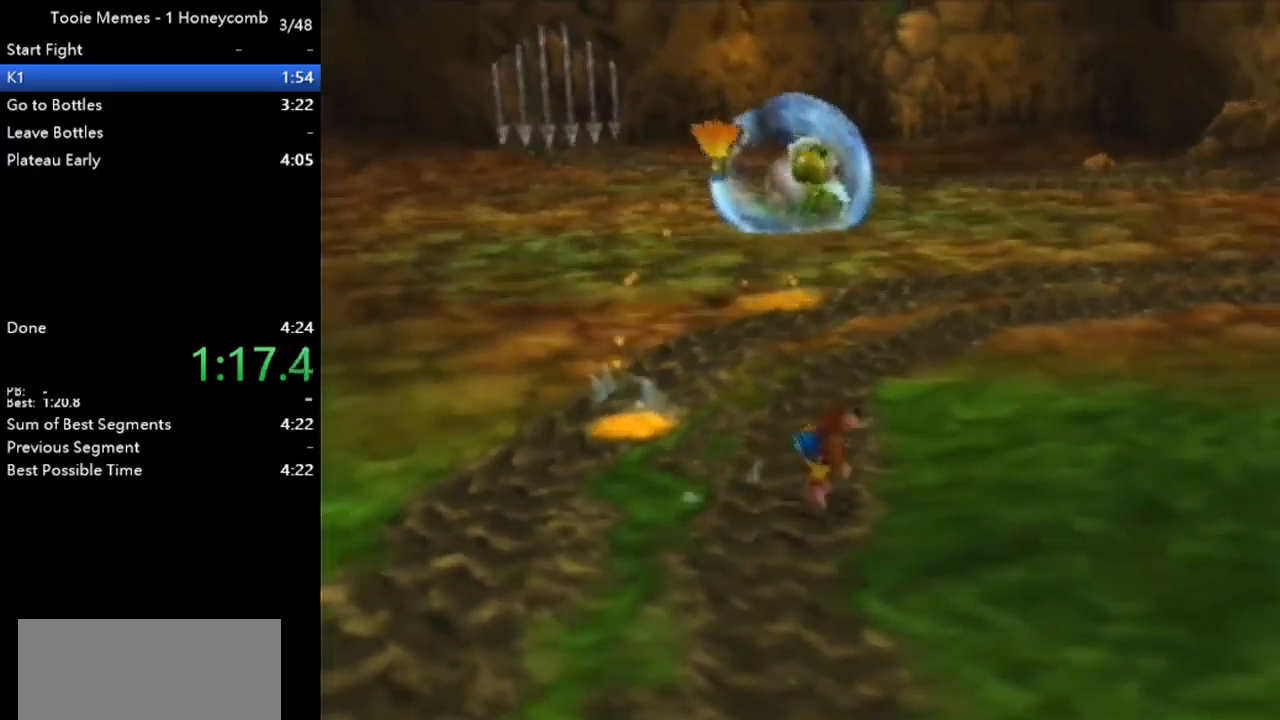
{"buttons": [], "left_stick": "center", "events": [[433, "left_stick", "center"]]}
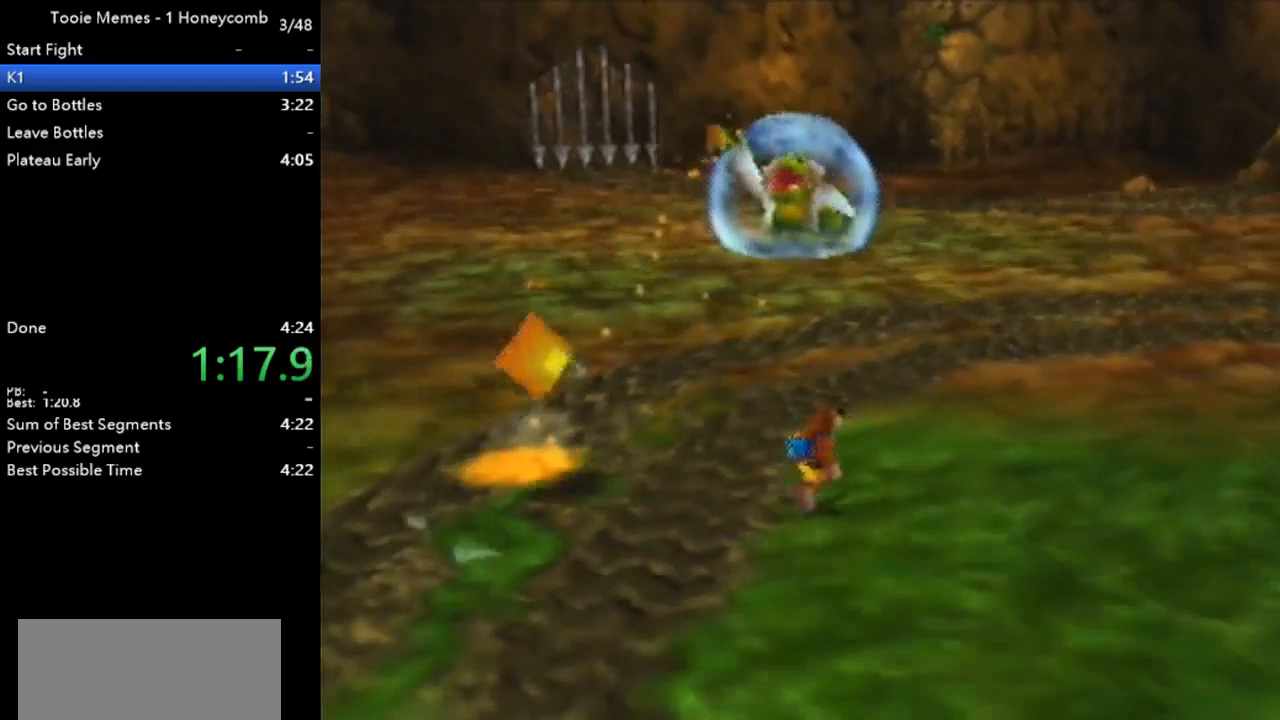
{"buttons": [], "left_stick": "up-left", "events": [[100, "left_stick", "up-left"]]}
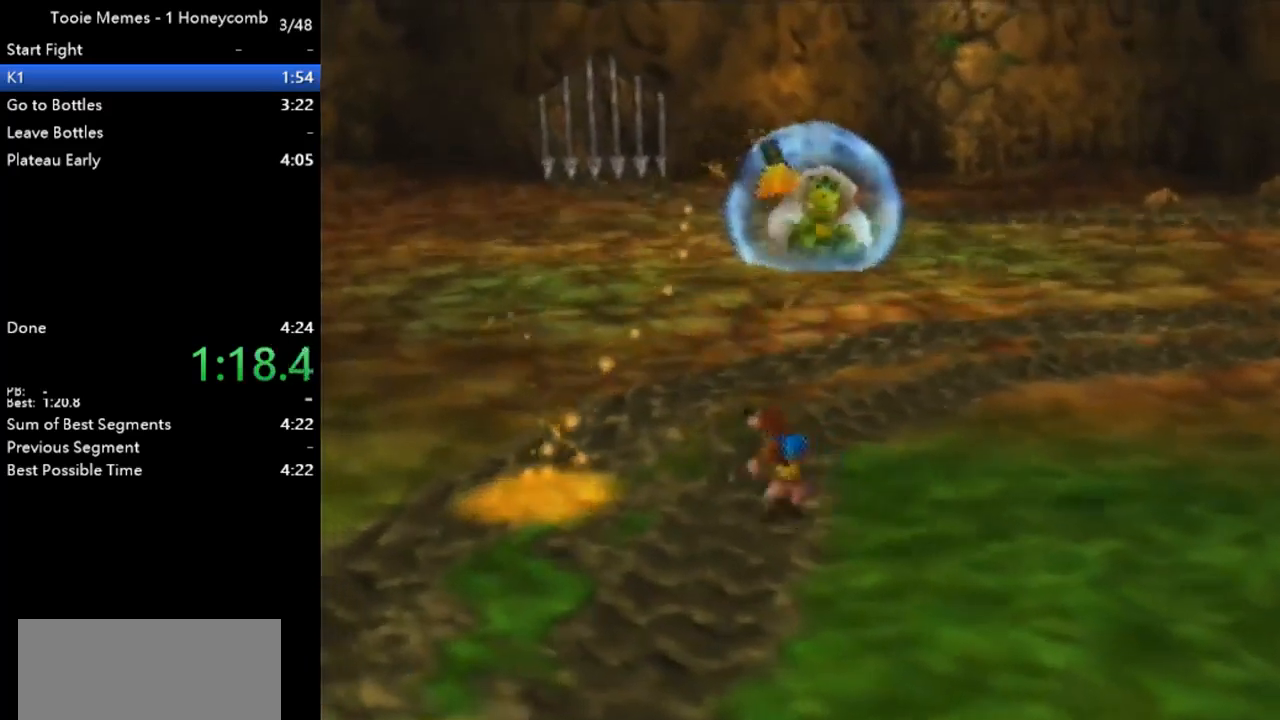
{"buttons": [], "left_stick": "center", "events": [[233, "left_stick", "down-left"], [333, "left_stick", "center"]]}
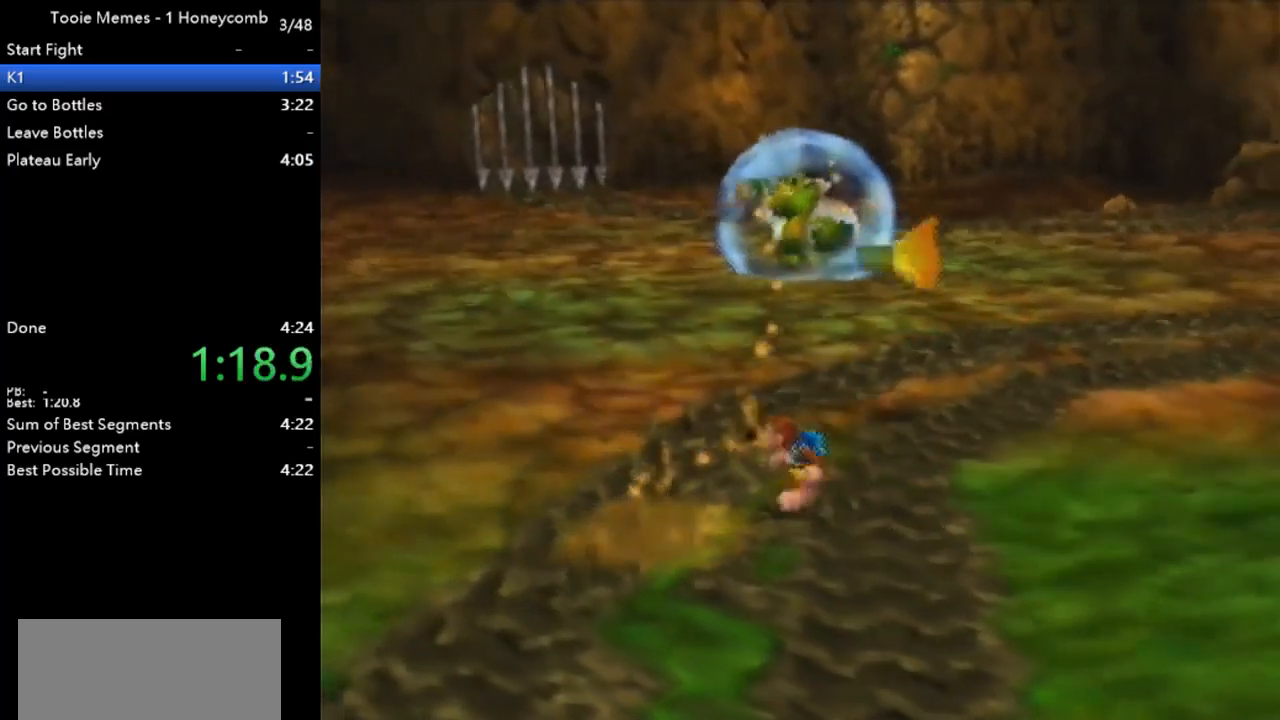
{"buttons": [], "left_stick": "right", "events": [[333, "left_stick", "right"]]}
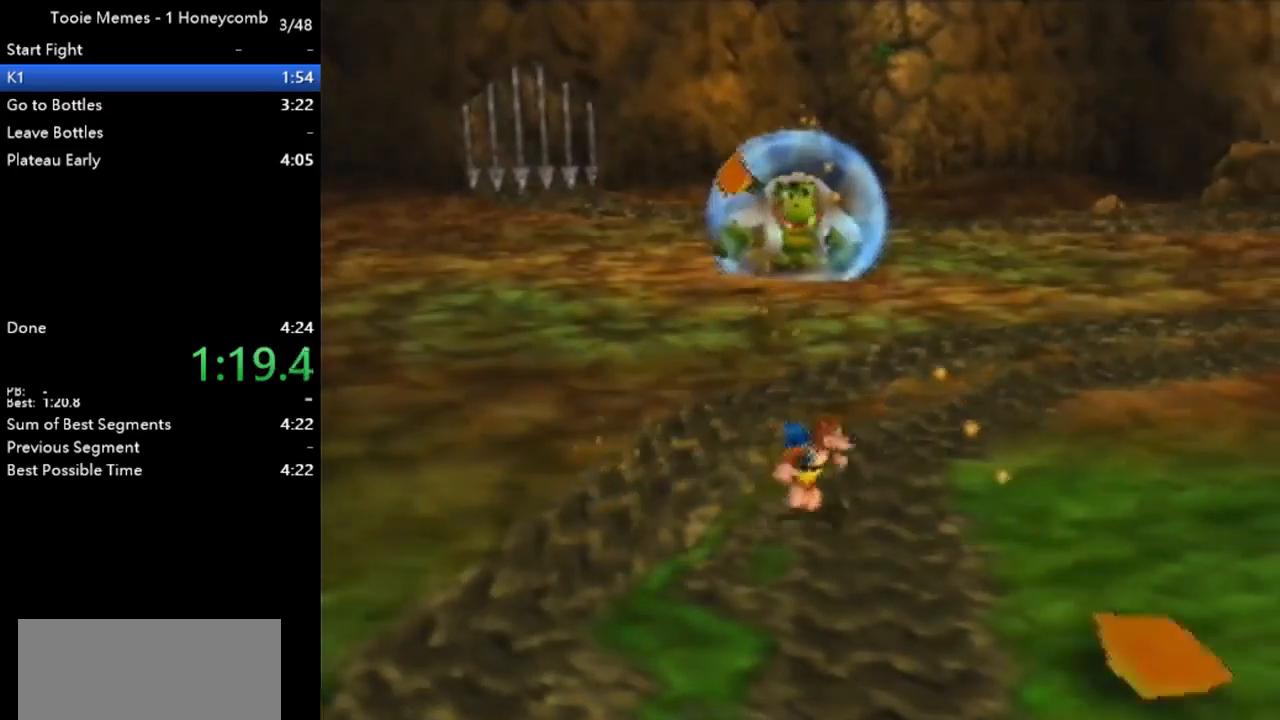
{"buttons": [], "left_stick": "center", "events": [[267, "left_stick", "center"]]}
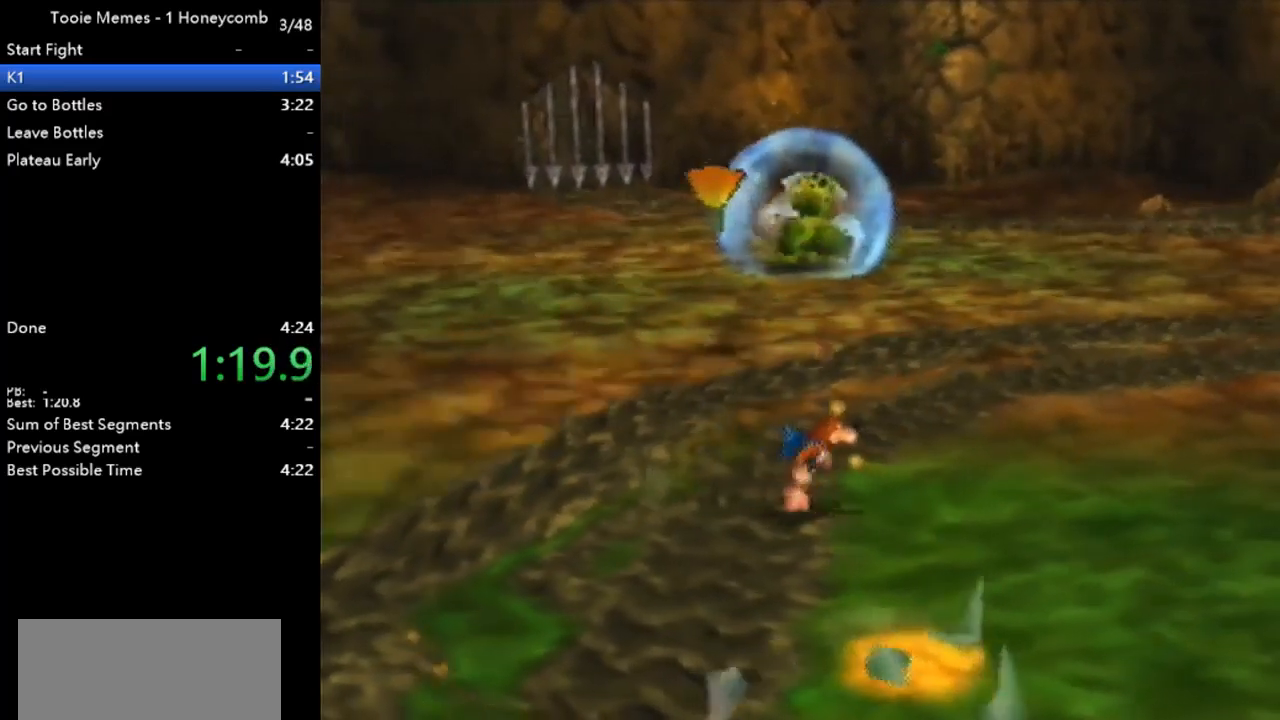
{"buttons": [], "left_stick": "left", "events": [[500, "left_stick", "left"]]}
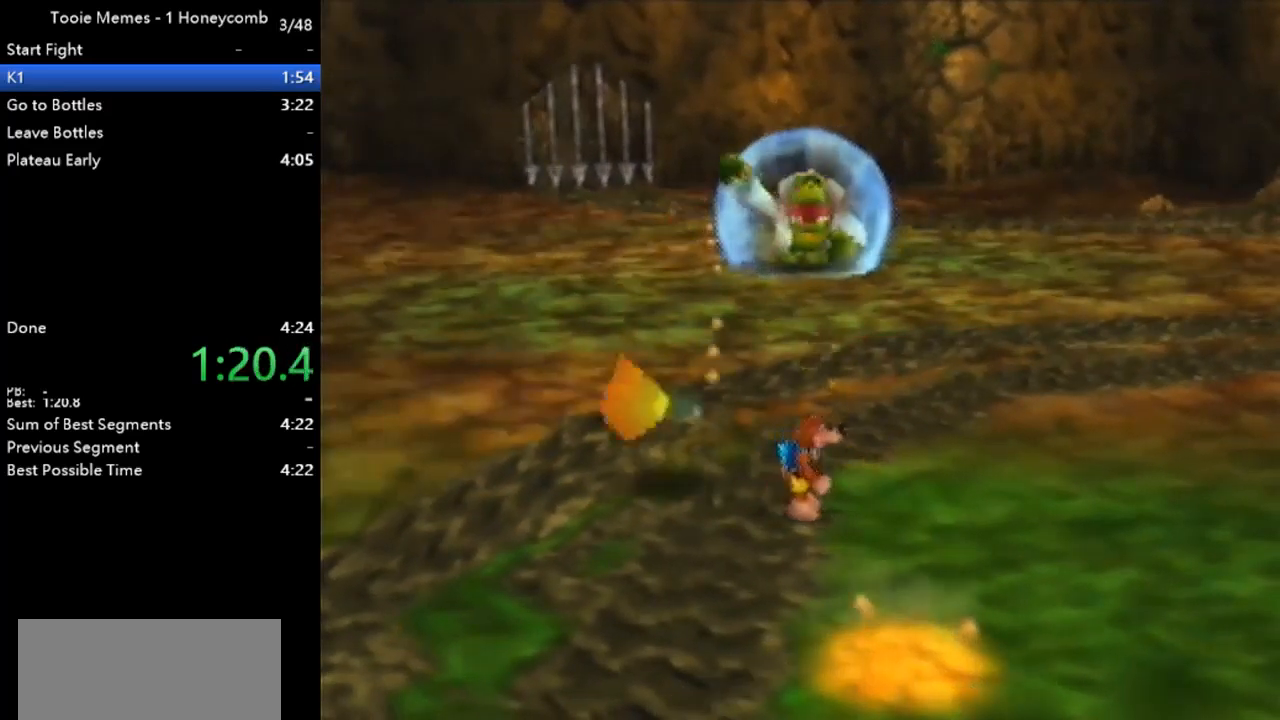
{"buttons": ["Z", "C_DOWN"], "left_stick": "down", "events": [[300, "Z", "down"], [367, "left_stick", "down"], [433, "C_DOWN", "down"]]}
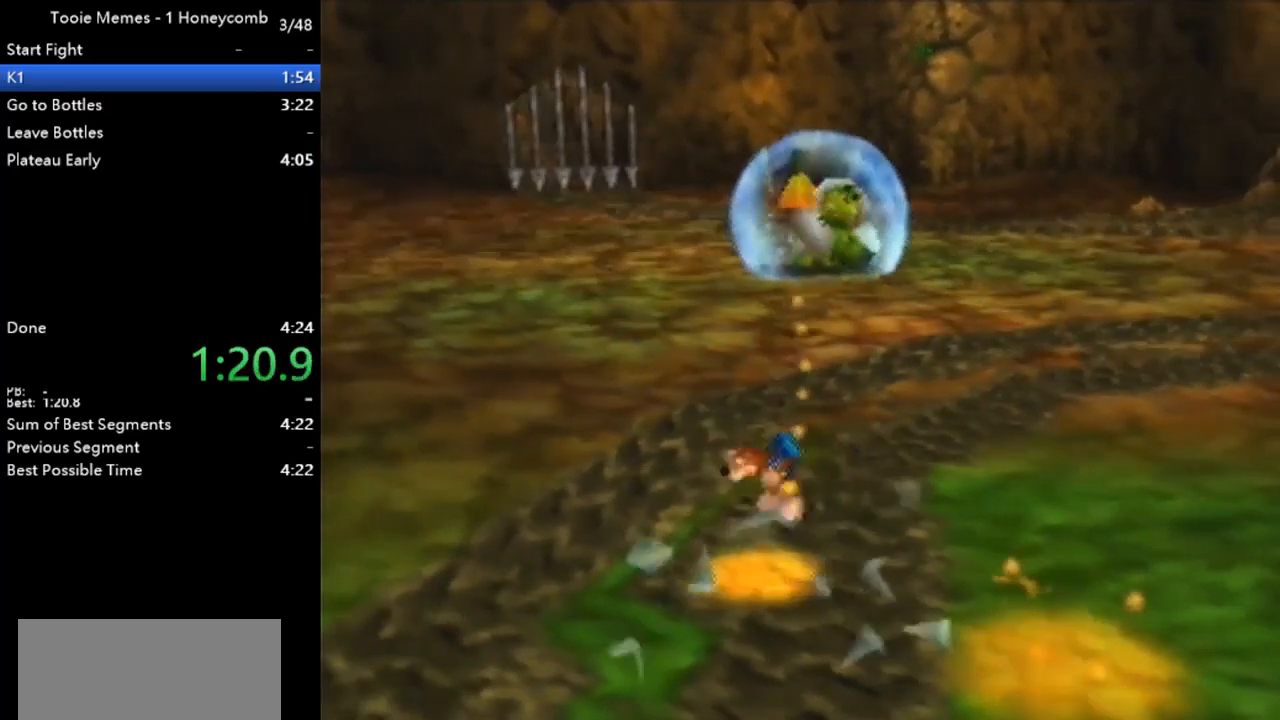
{"buttons": ["Z"], "left_stick": "up", "events": [[133, "C_DOWN", "up"], [433, "left_stick", "up"]]}
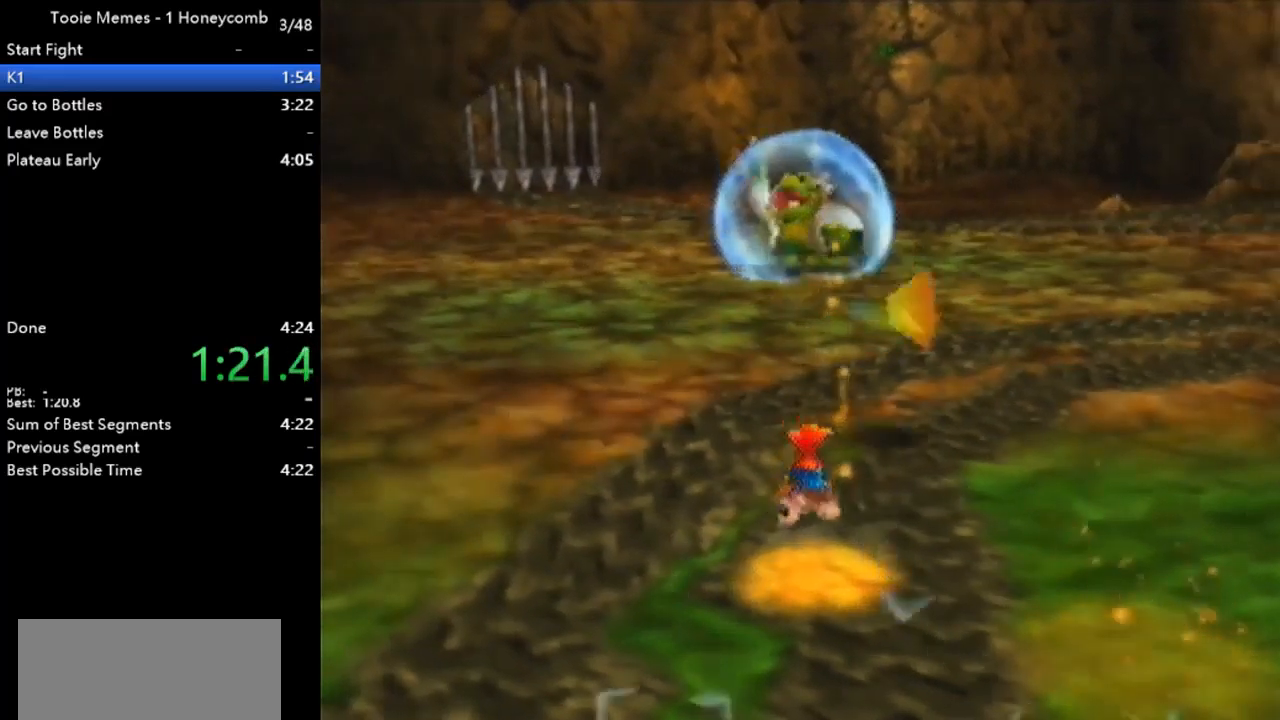
{"buttons": ["Z", "C_LEFT"], "left_stick": "up", "events": [[100, "C_UP", "down"], [333, "C_UP", "up"], [467, "C_LEFT", "down"]]}
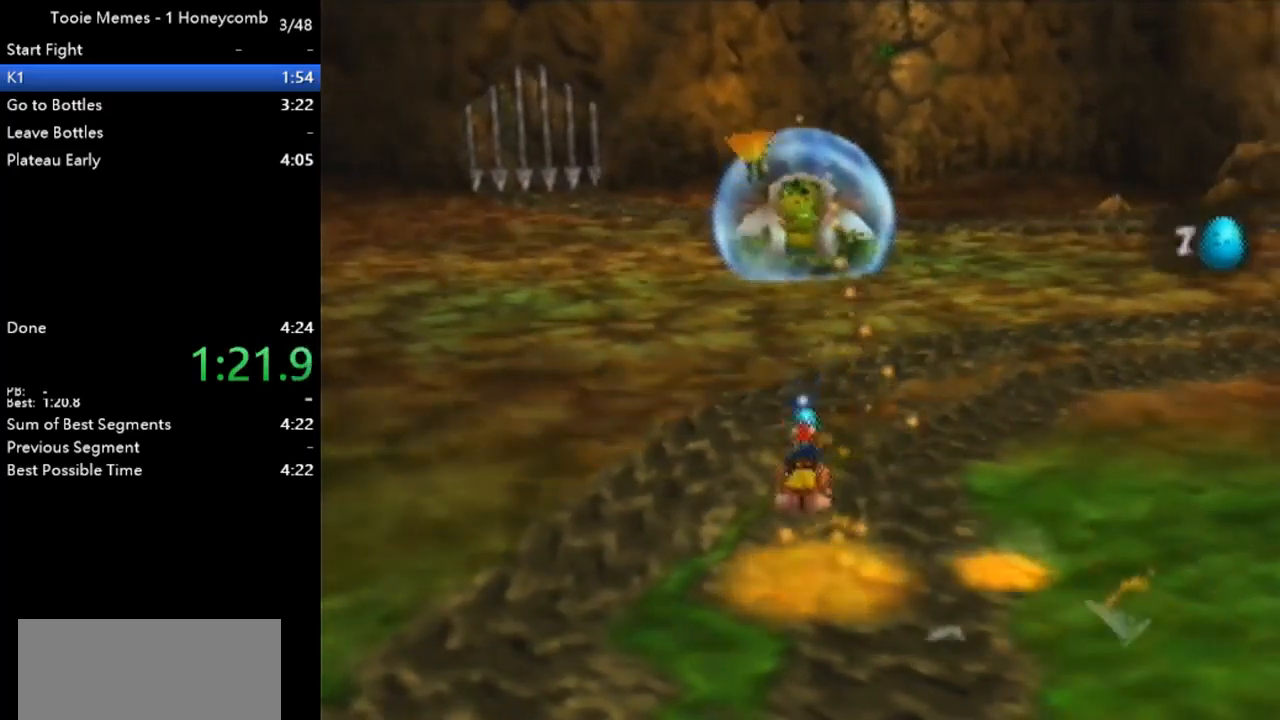
{"buttons": ["Z", "C_LEFT"], "left_stick": "down", "events": [[33, "left_stick", "center"], [67, "C_LEFT", "up"], [133, "C_LEFT", "down"], [233, "C_LEFT", "up"], [300, "C_LEFT", "down"], [400, "C_LEFT", "up"], [400, "left_stick", "down"], [433, "C_LEFT", "down"]]}
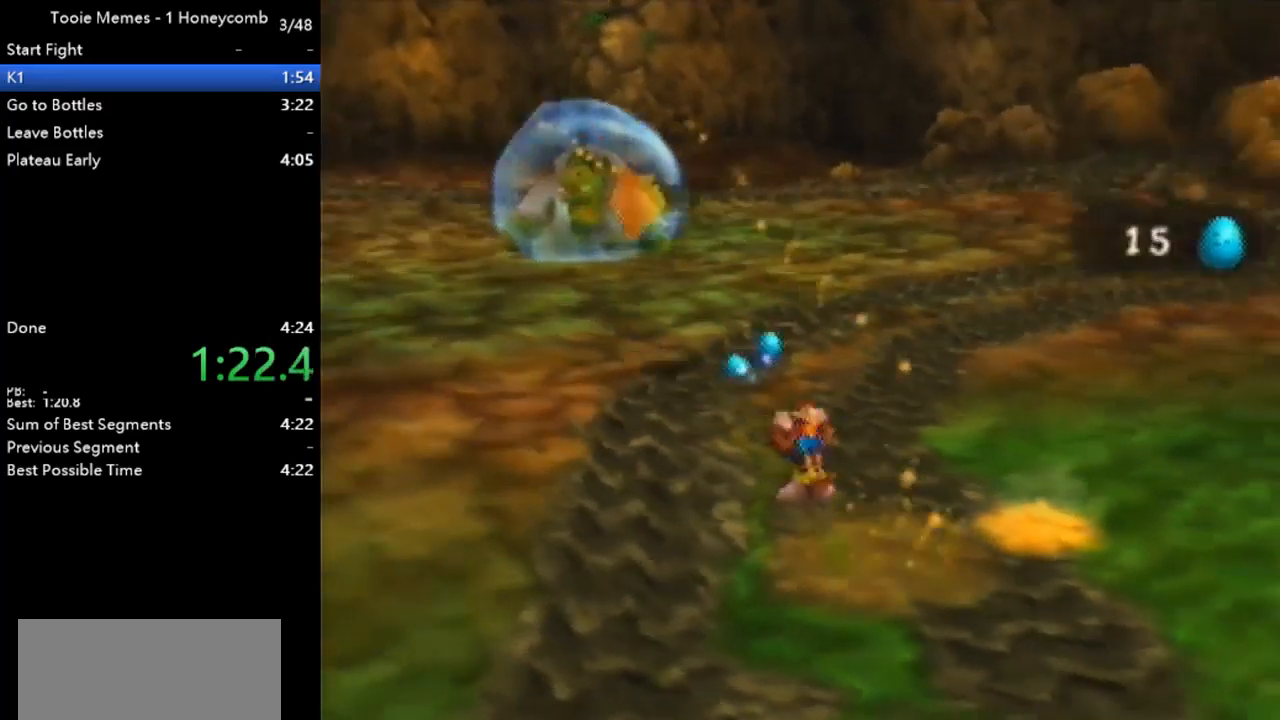
{"buttons": ["A", "Z"], "left_stick": "down-right", "events": [[33, "C_LEFT", "up"], [67, "left_stick", "down-right"], [400, "A", "down"]]}
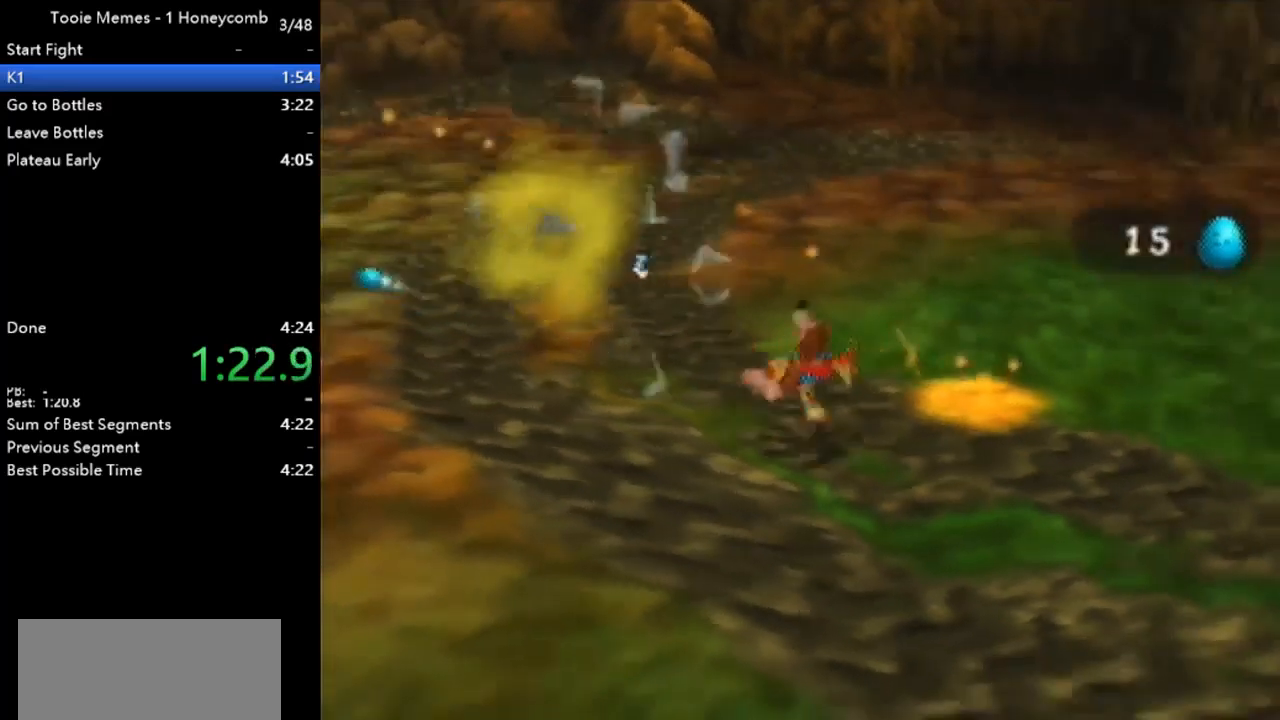
{"buttons": ["Z"], "left_stick": "right", "events": [[67, "A", "up"], [300, "left_stick", "right"]]}
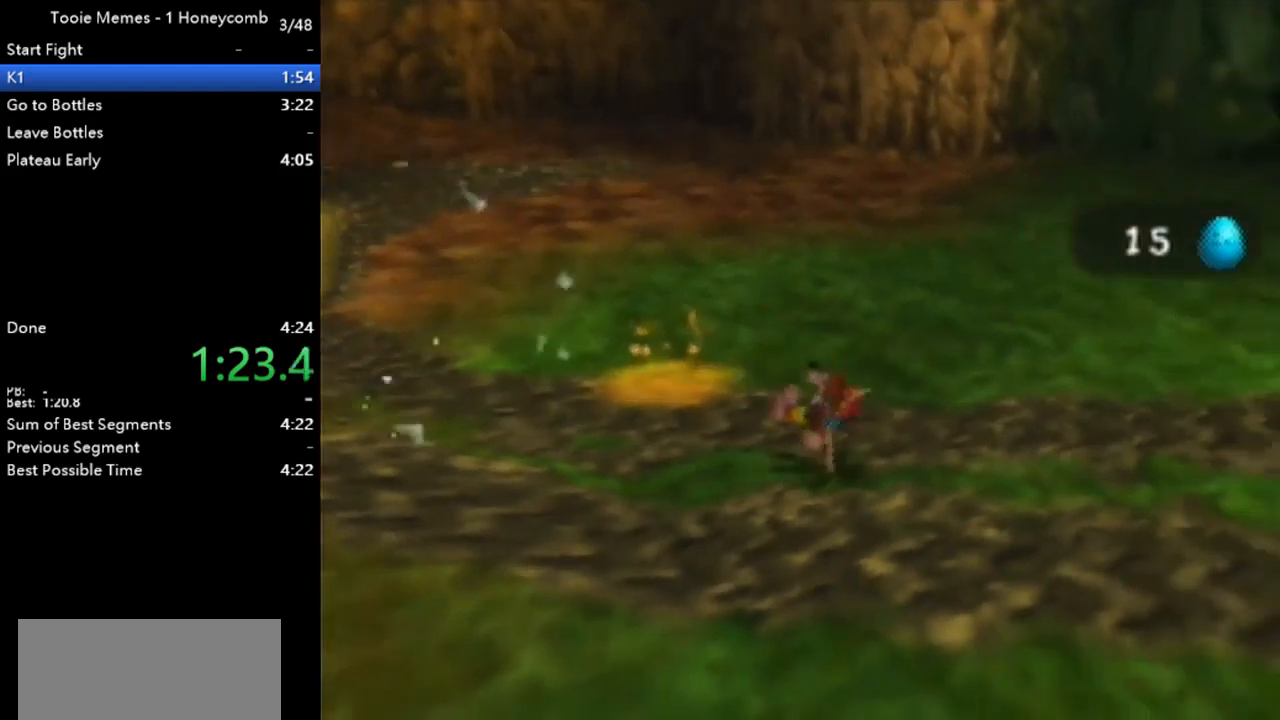
{"buttons": ["A", "Z"], "left_stick": "right", "events": [[200, "A", "down"]]}
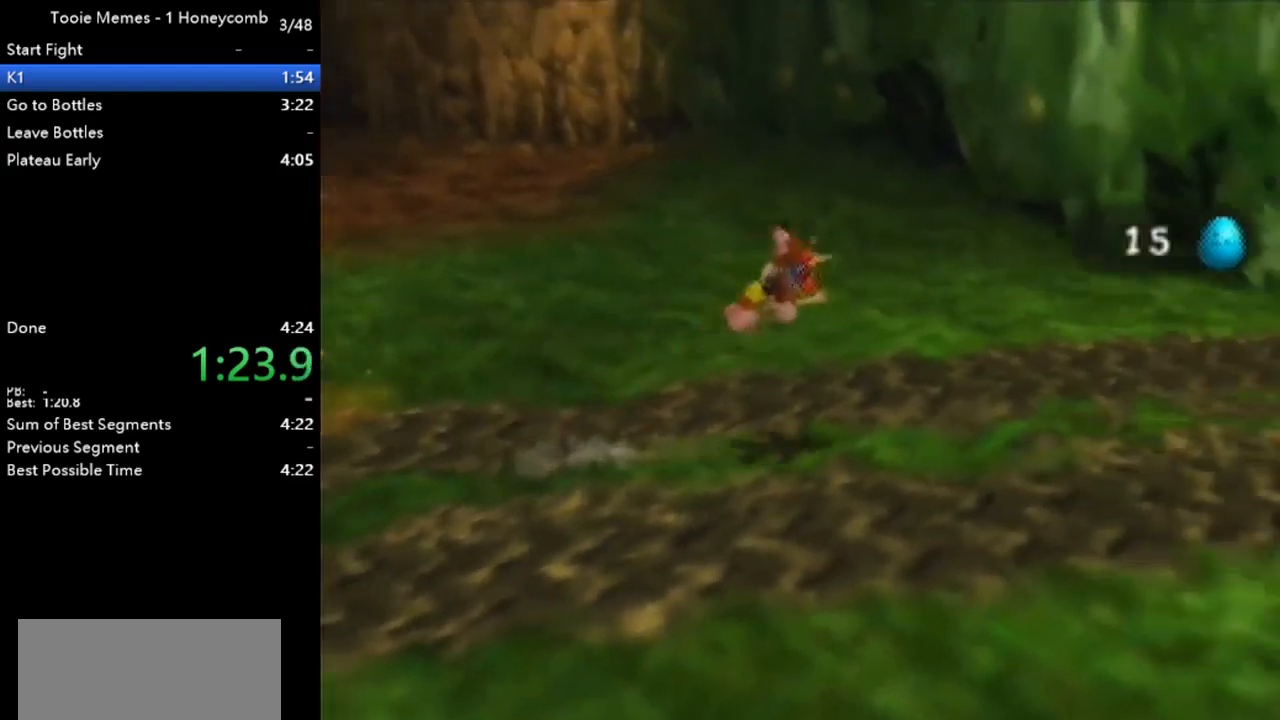
{"buttons": ["A", "Z"], "left_stick": "up-right", "events": [[67, "left_stick", "up-right"]]}
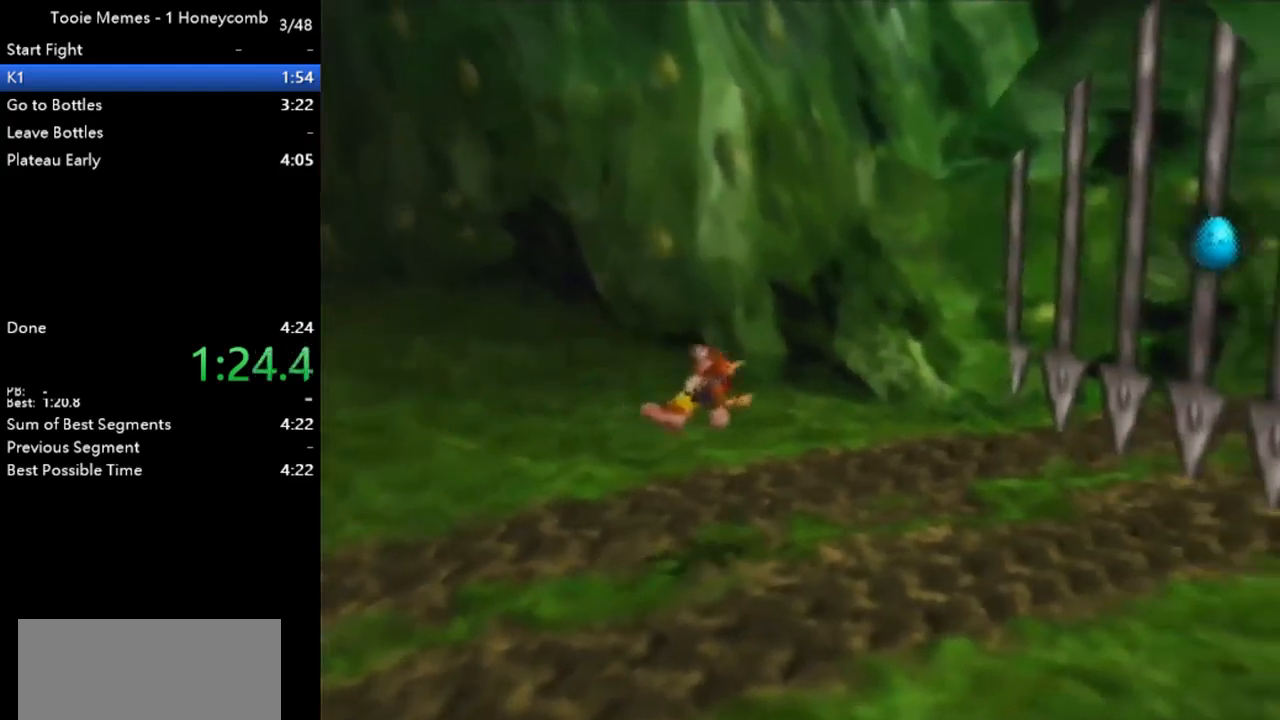
{"buttons": ["B"], "left_stick": "center", "events": [[400, "A", "up"], [400, "left_stick", "center"], [433, "Z", "up"], [467, "B", "down"]]}
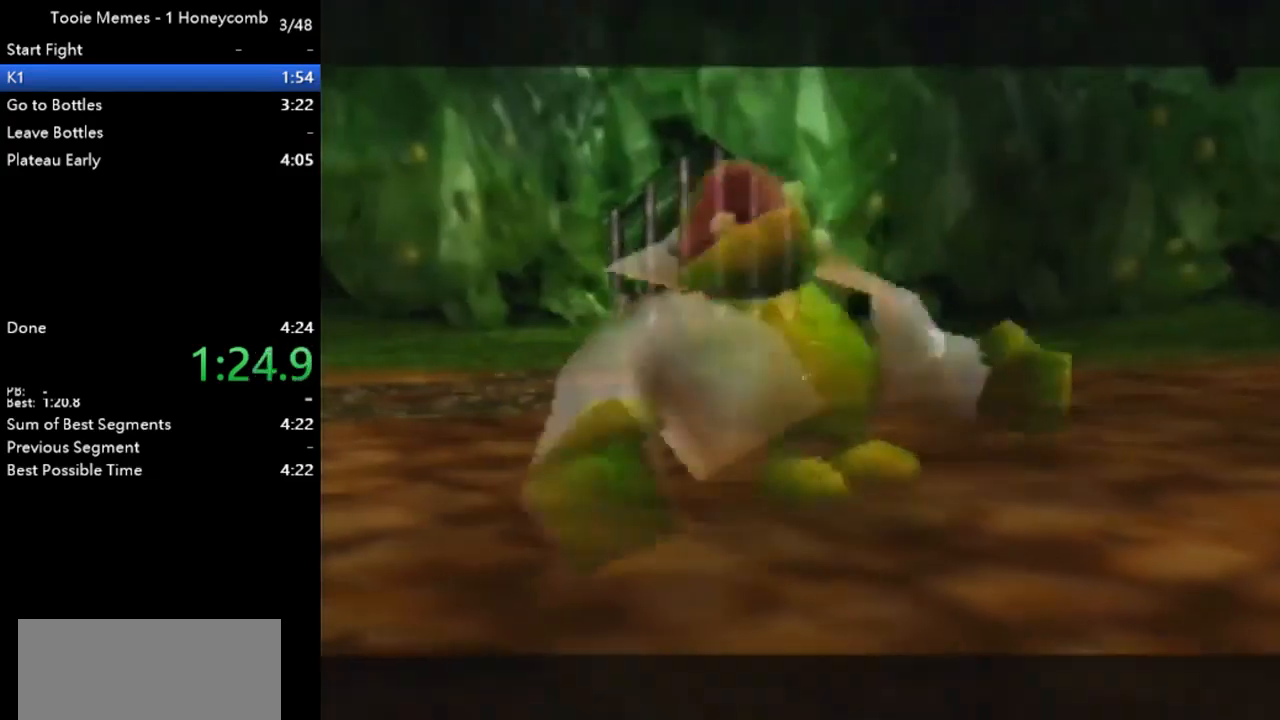
{"buttons": ["A"], "left_stick": "center", "events": [[67, "A", "down"], [100, "B", "up"], [167, "B", "down"], [233, "B", "up"], [367, "B", "down"], [467, "B", "up"]]}
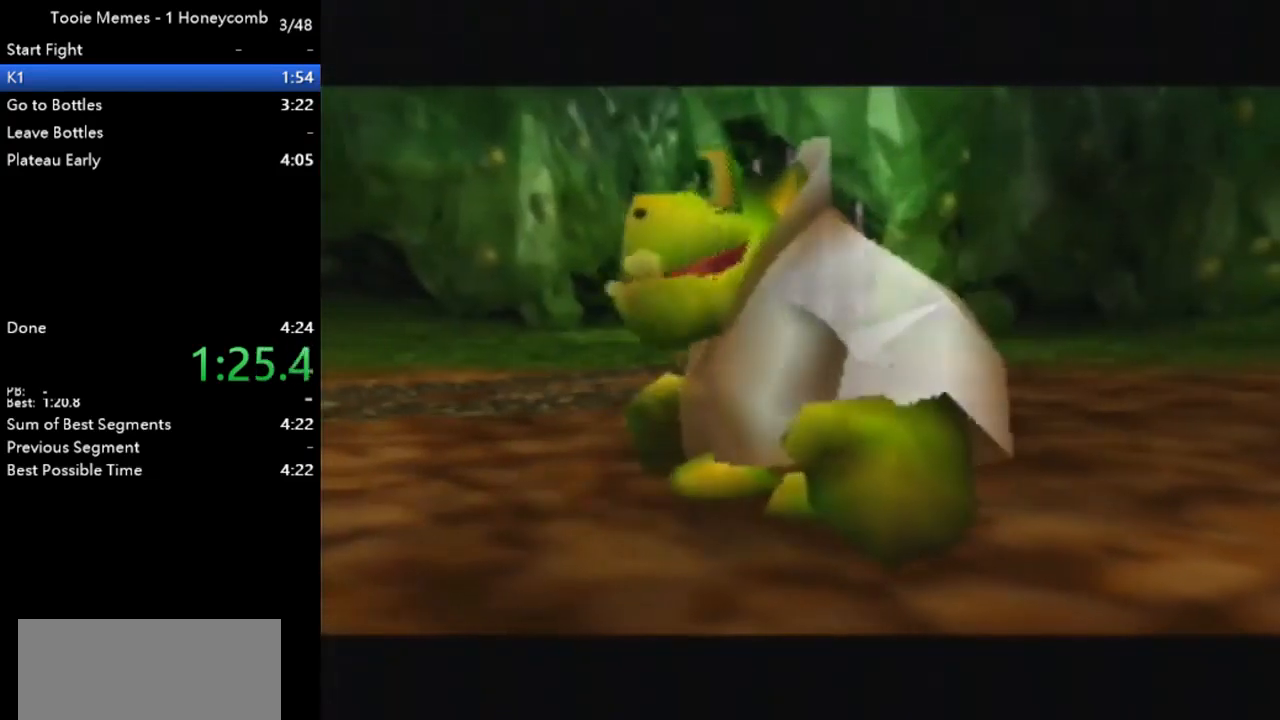
{"buttons": ["A", "B"], "left_stick": "center", "events": [[67, "B", "down"], [167, "B", "up"], [233, "B", "down"], [333, "B", "up"], [400, "B", "down"]]}
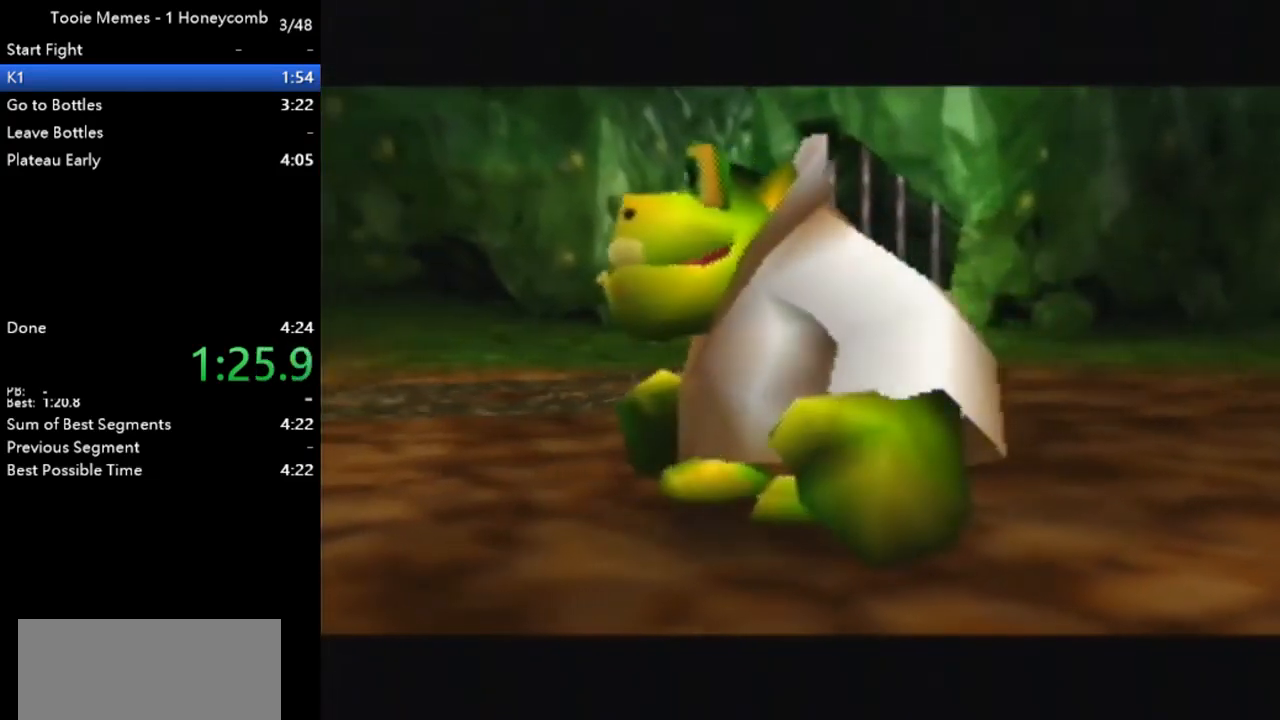
{"buttons": ["A", "B"], "left_stick": "center", "events": [[33, "B", "up"], [100, "B", "down"], [200, "B", "up"], [267, "B", "down"], [400, "B", "up"], [467, "B", "down"]]}
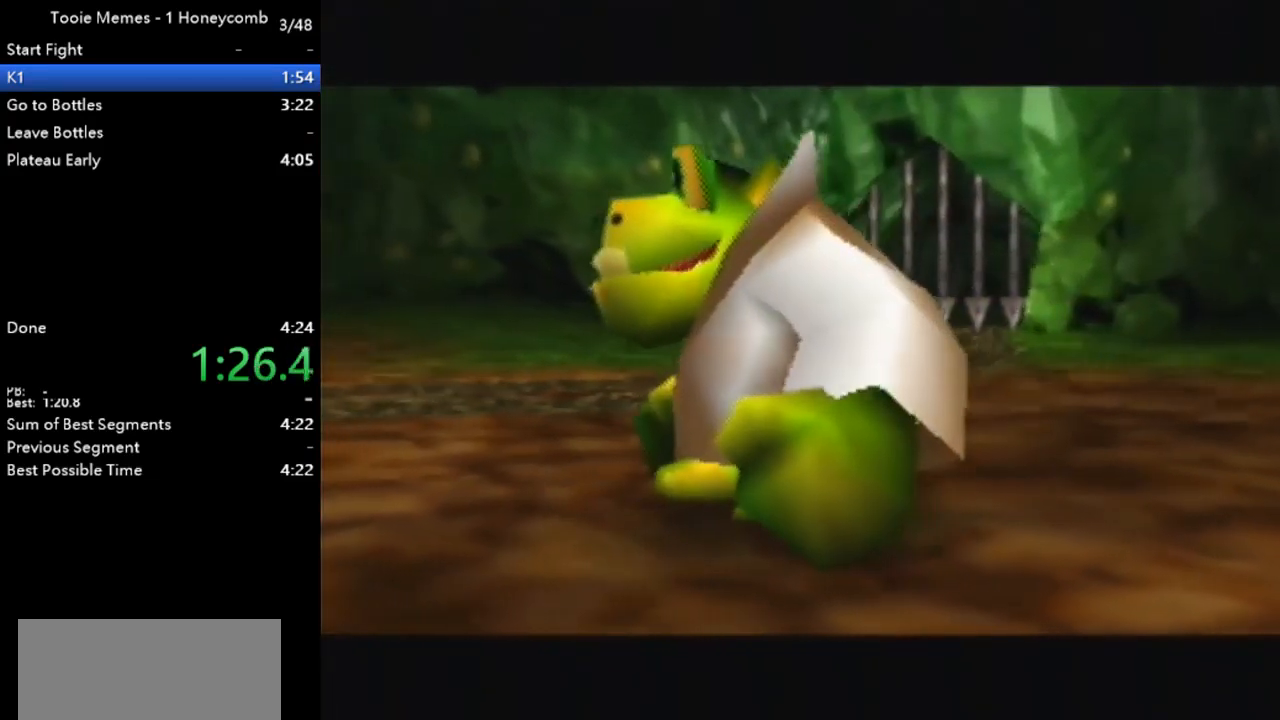
{"buttons": ["A", "B"], "left_stick": "center", "events": [[67, "B", "up"], [167, "B", "down"], [233, "B", "up"], [300, "B", "down"], [400, "B", "up"], [500, "B", "down"]]}
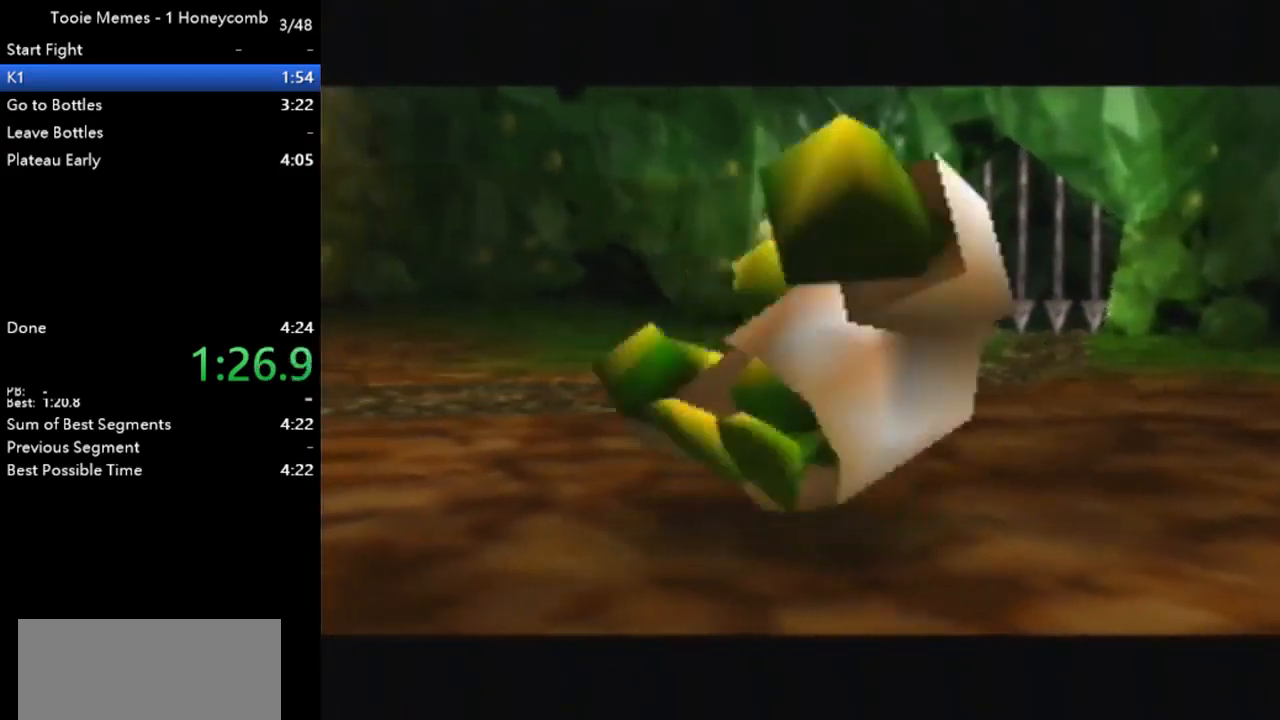
{"buttons": ["A"], "left_stick": "center", "events": [[100, "B", "up"], [167, "B", "down"], [267, "B", "up"], [333, "B", "down"], [433, "B", "up"]]}
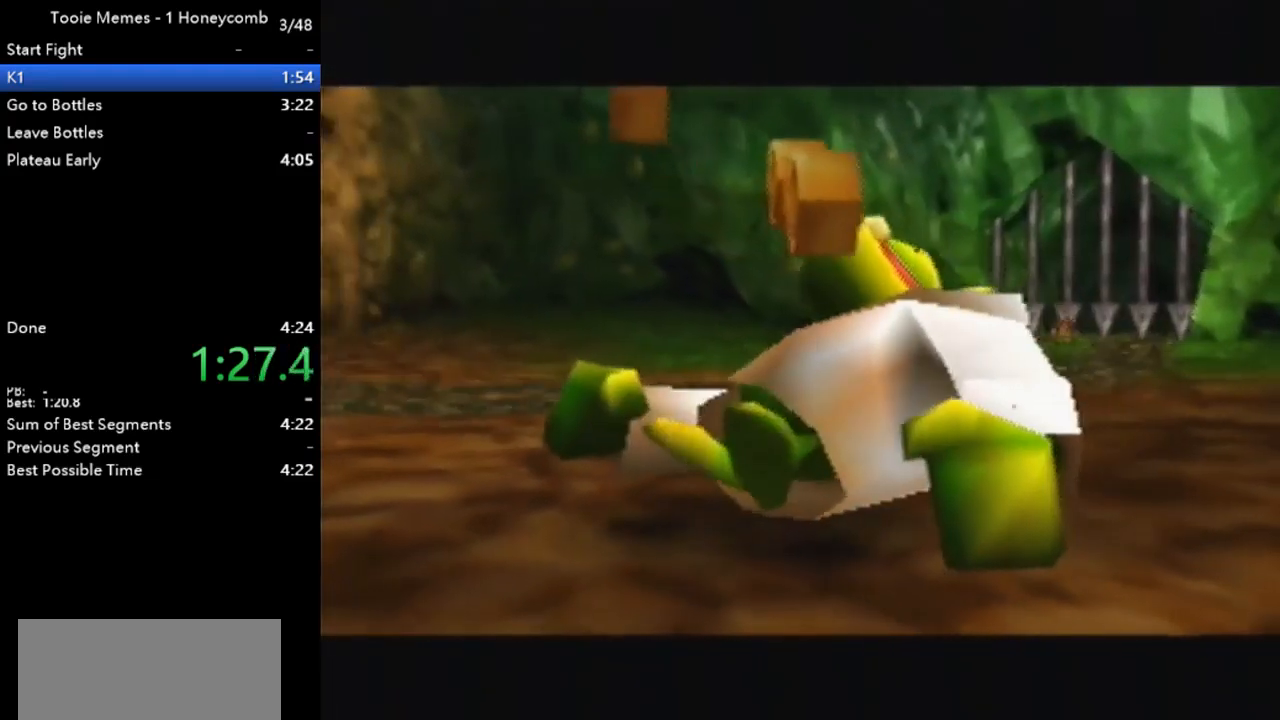
{"buttons": ["A"], "left_stick": "center", "events": [[33, "B", "down"], [133, "B", "up"], [200, "B", "down"], [300, "B", "up"], [367, "B", "down"], [467, "B", "up"]]}